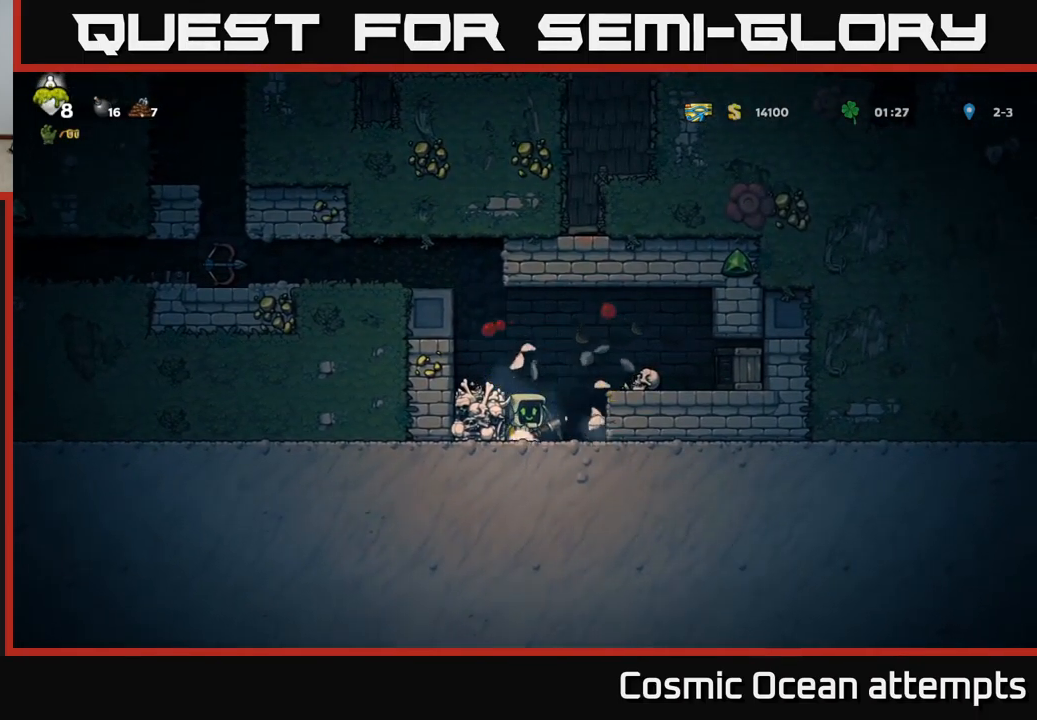
Gameplay with a controller (Xbox layout); each line is a JSON object with the inputs held at the frame after it. "events" lists button and stick changes between this image and that frame as [ms after this image, input, new state], when the widget could be followed in between. Not read: L1 right_stick.
{"buttons": ["DPAD_RIGHT"], "left_stick": "center", "events": [[267, "A", "down"], [350, "DPAD_RIGHT", "down"], [467, "A", "up"]]}
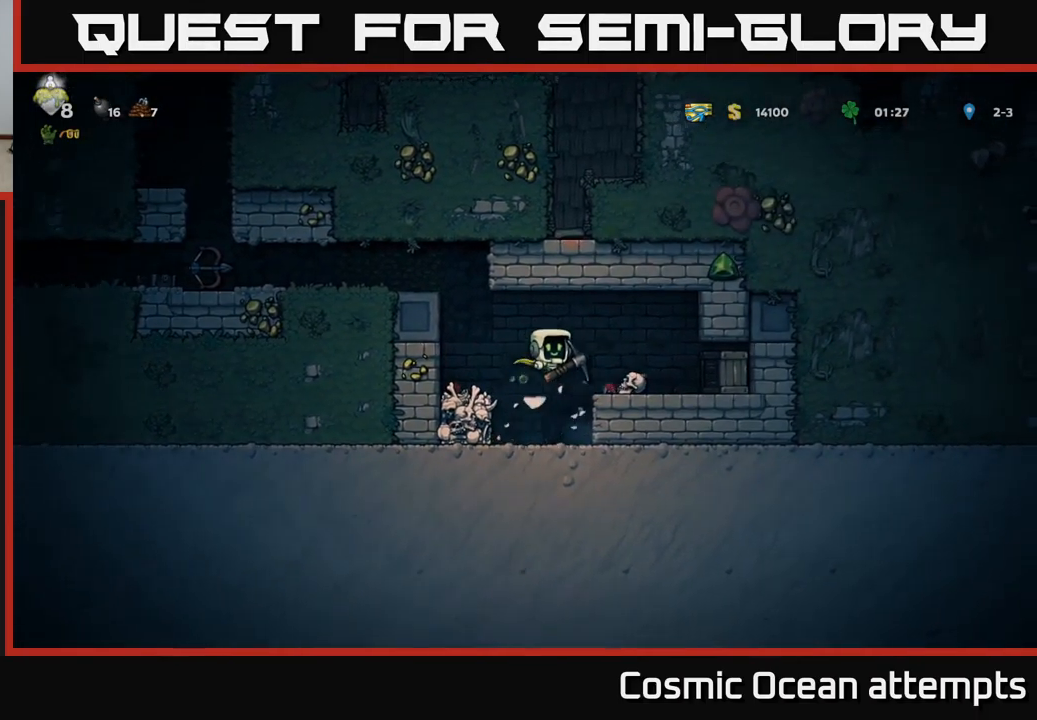
{"buttons": ["DPAD_RIGHT"], "left_stick": "center", "events": [[100, "DPAD_RIGHT", "up"], [250, "DPAD_DOWN", "down"], [317, "X", "down"], [383, "DPAD_DOWN", "up"], [450, "DPAD_RIGHT", "down"], [450, "X", "up"]]}
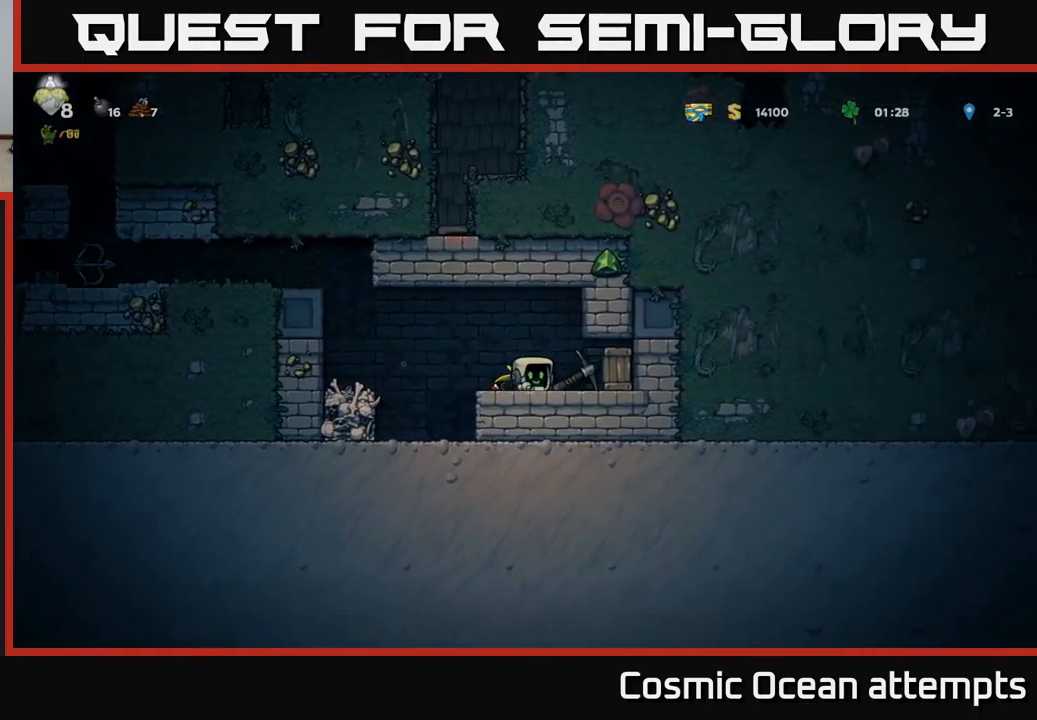
{"buttons": [], "left_stick": "center", "events": [[17, "X", "down"], [100, "X", "up"], [167, "DPAD_RIGHT", "up"]]}
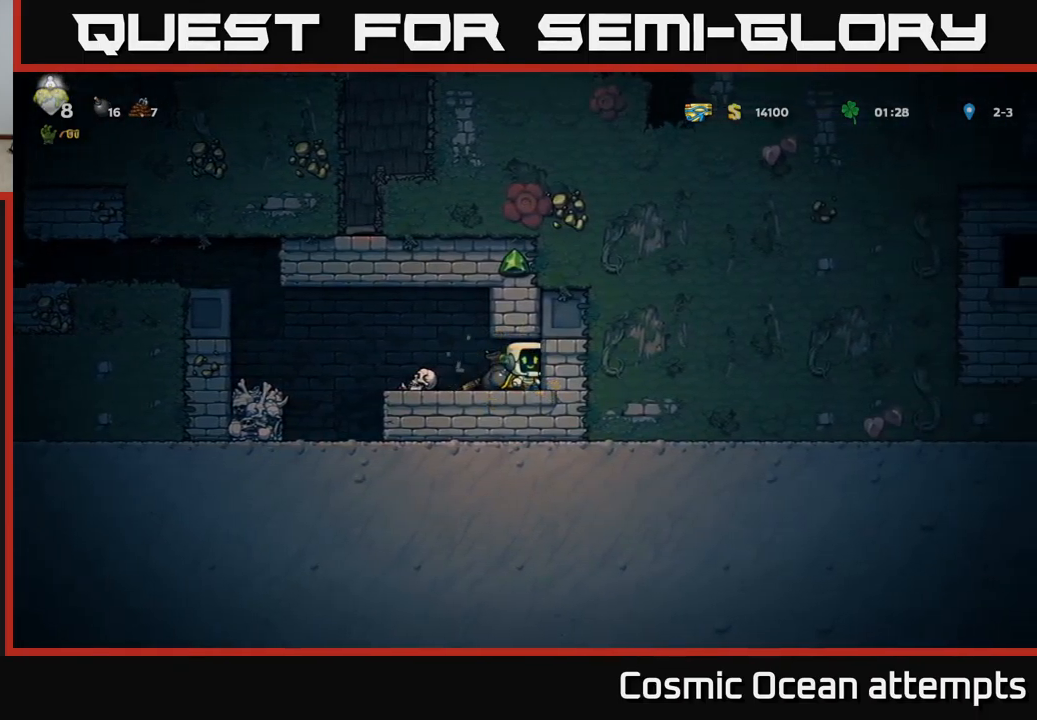
{"buttons": [], "left_stick": "center", "events": [[183, "DPAD_LEFT", "down"], [367, "DPAD_LEFT", "up"]]}
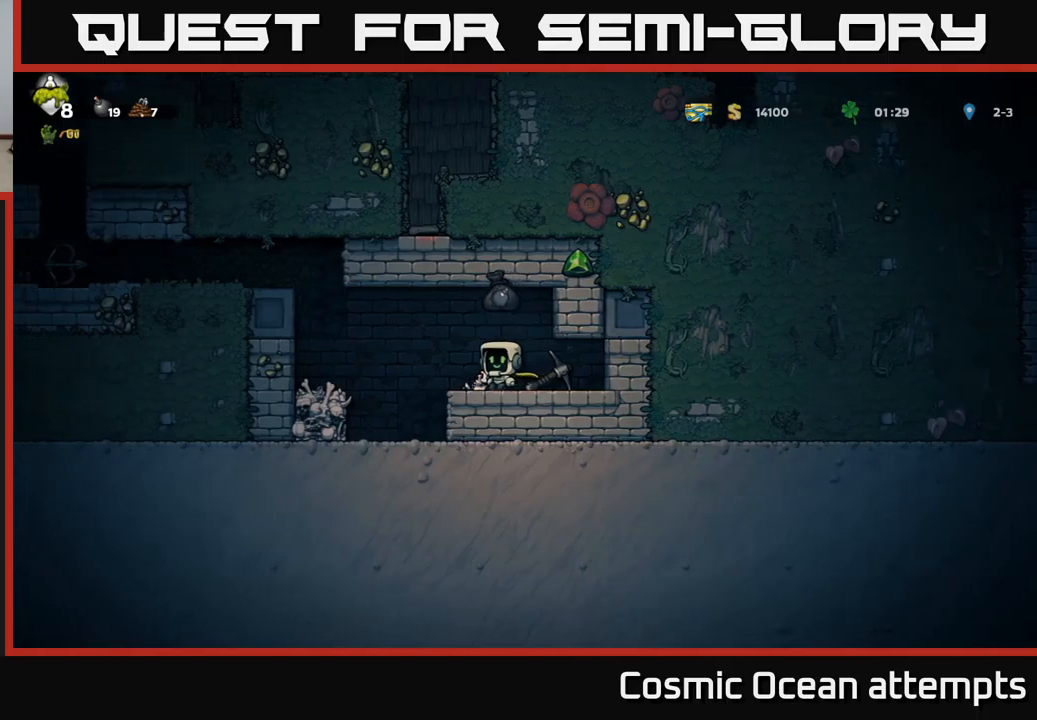
{"buttons": ["DPAD_RIGHT"], "left_stick": "center", "events": [[150, "DPAD_LEFT", "down"], [317, "A", "down"], [334, "DPAD_LEFT", "up"], [367, "DPAD_RIGHT", "down"], [450, "A", "up"]]}
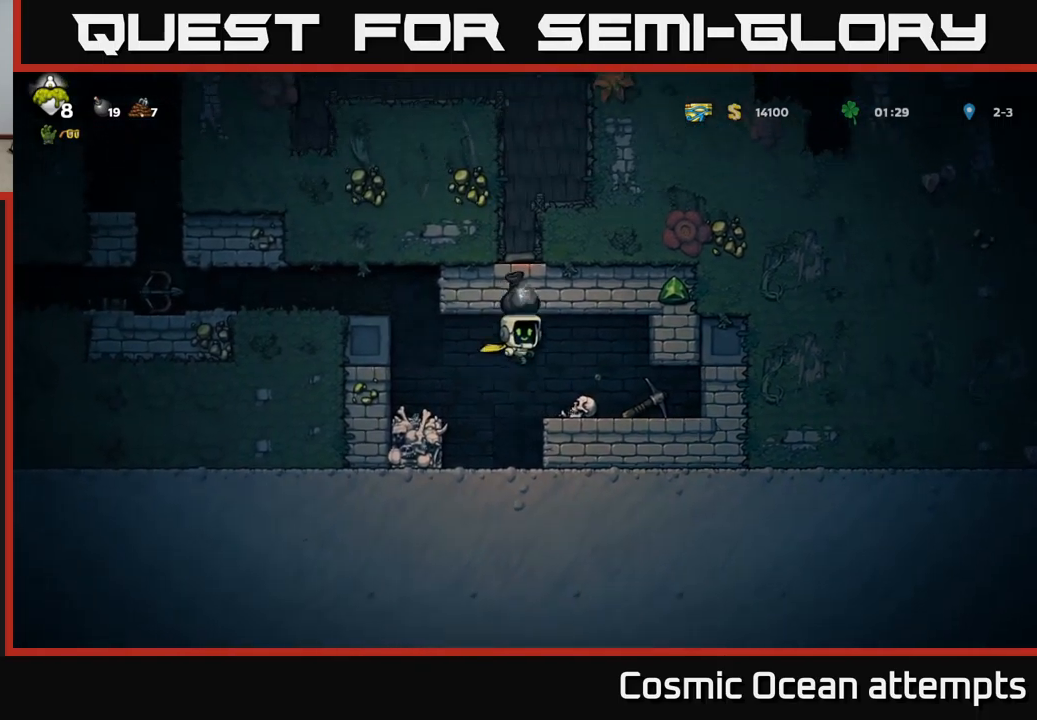
{"buttons": ["DPAD_DOWN"], "left_stick": "center", "events": [[134, "DPAD_RIGHT", "up"], [384, "DPAD_DOWN", "down"]]}
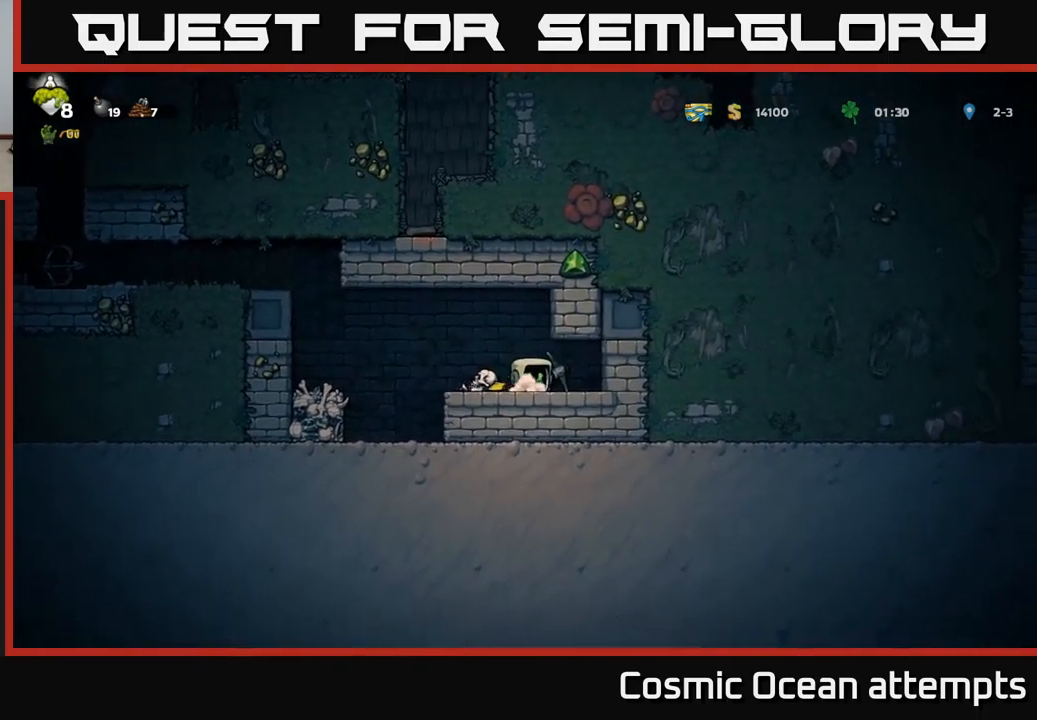
{"buttons": ["X", "DPAD_RIGHT"], "left_stick": "center", "events": [[17, "X", "down"], [50, "DPAD_RIGHT", "down"], [67, "DPAD_DOWN", "up"], [150, "X", "up"], [400, "X", "down"]]}
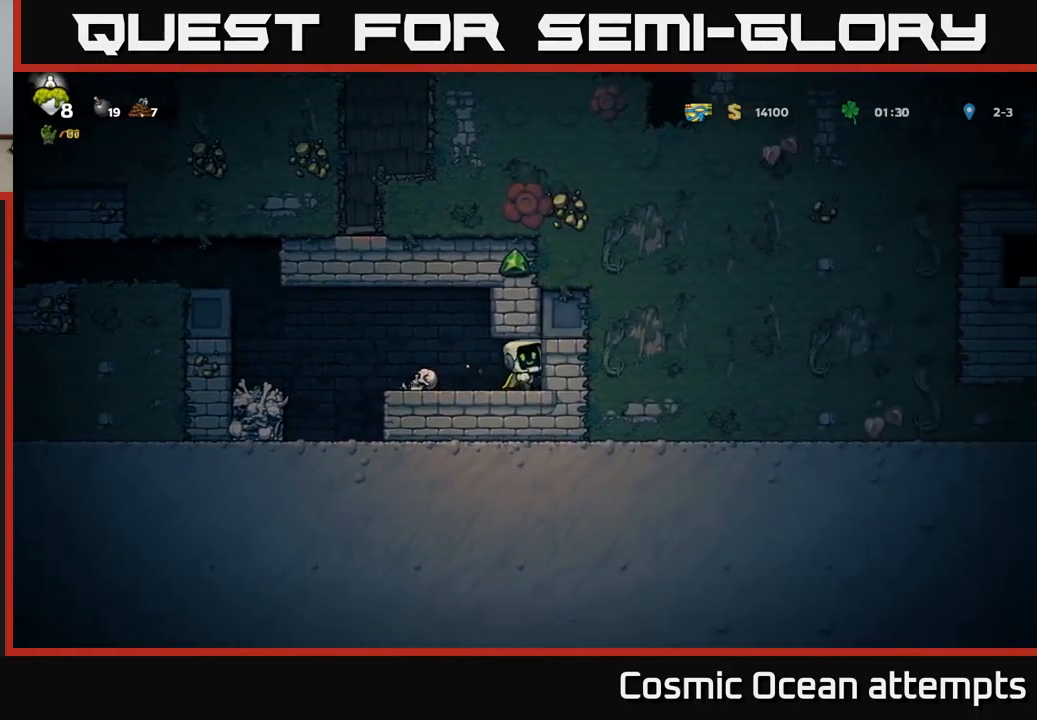
{"buttons": ["X", "DPAD_RIGHT"], "left_stick": "center", "events": [[67, "X", "up"], [334, "X", "down"]]}
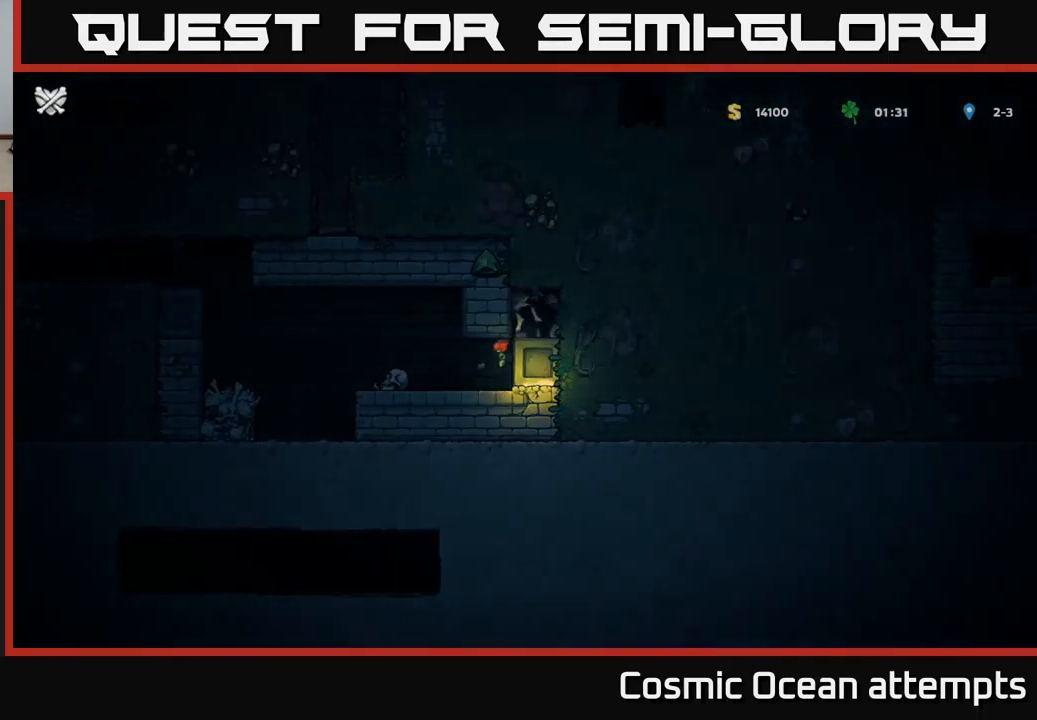
{"buttons": [], "left_stick": "center", "events": [[17, "X", "up"], [300, "DPAD_RIGHT", "up"]]}
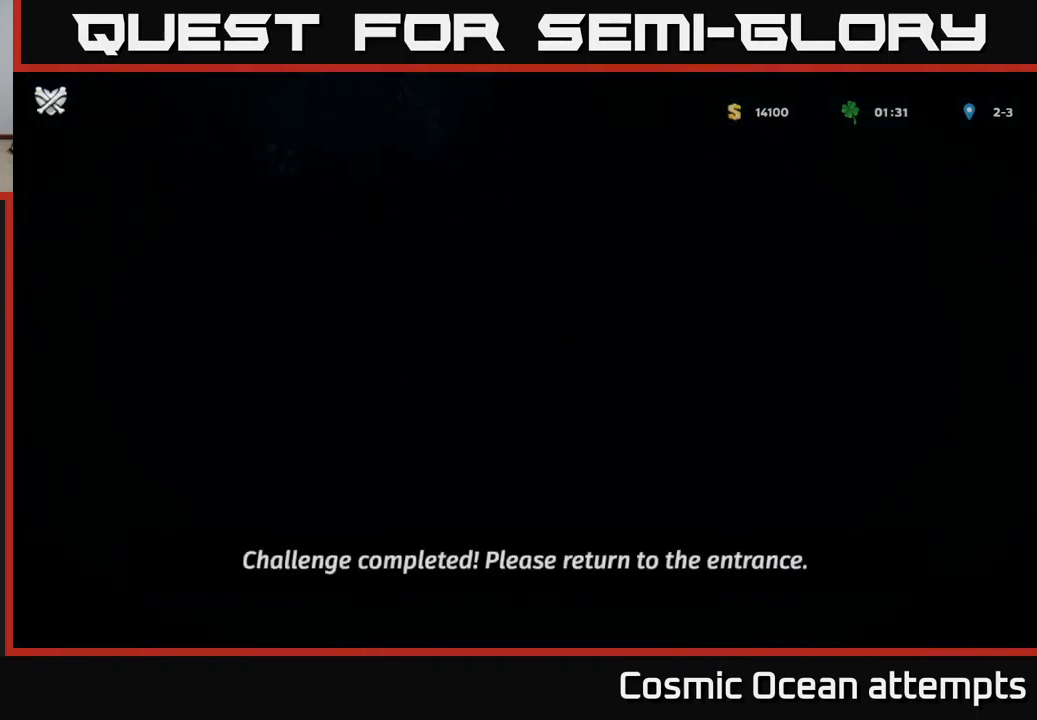
{"buttons": [], "left_stick": "center", "events": []}
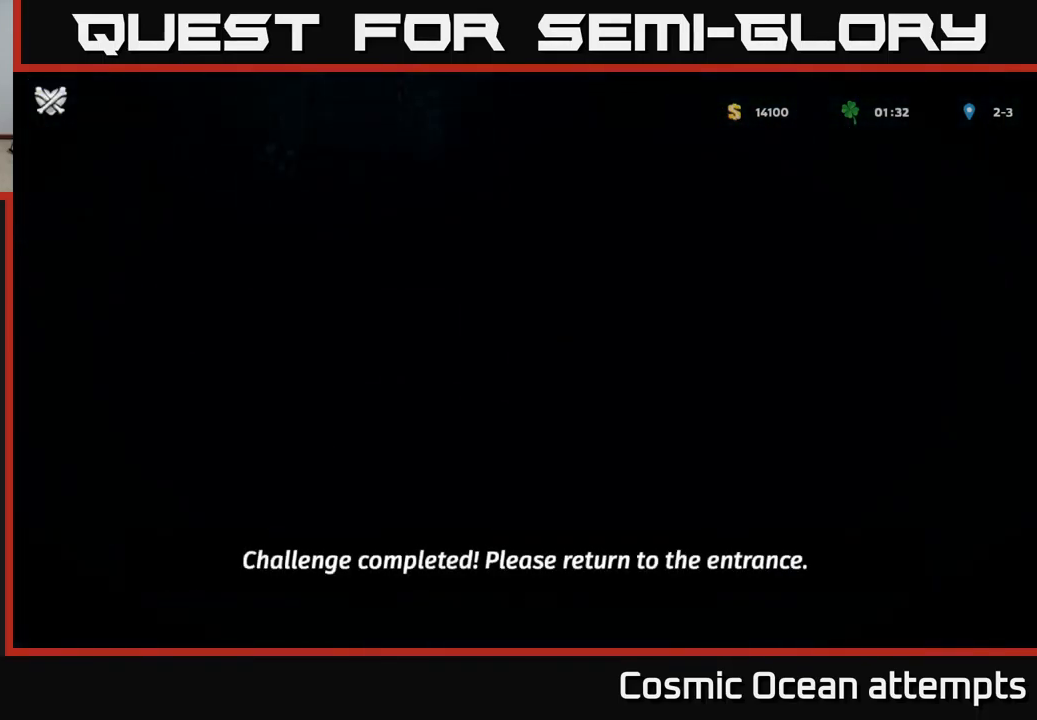
{"buttons": [], "left_stick": "center", "events": []}
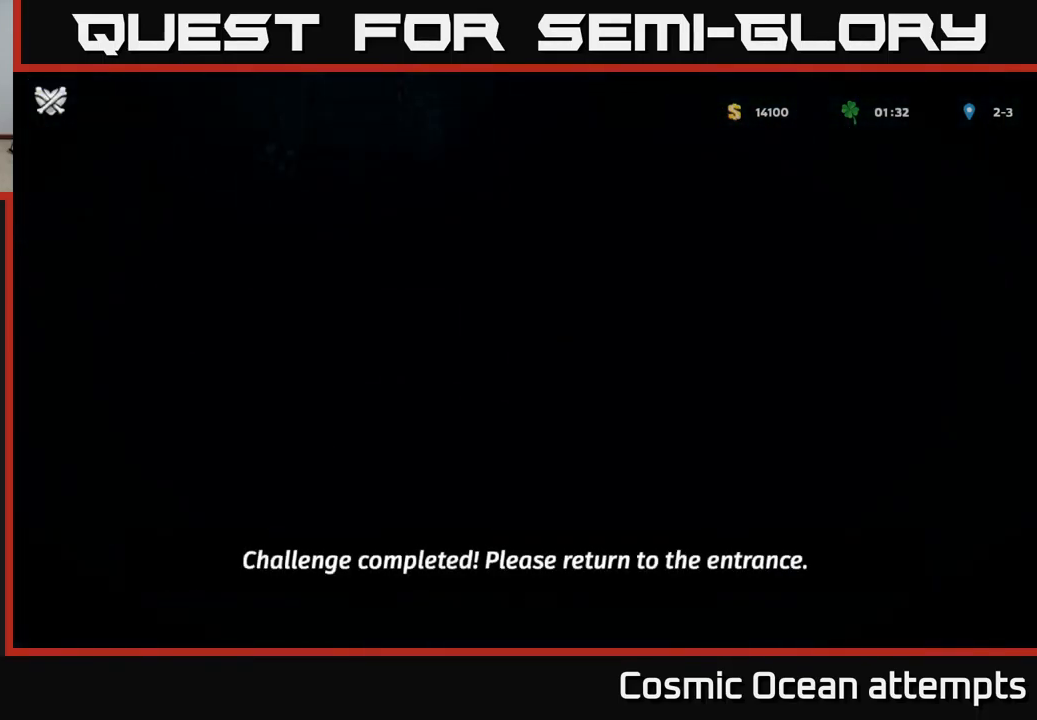
{"buttons": [], "left_stick": "center", "events": []}
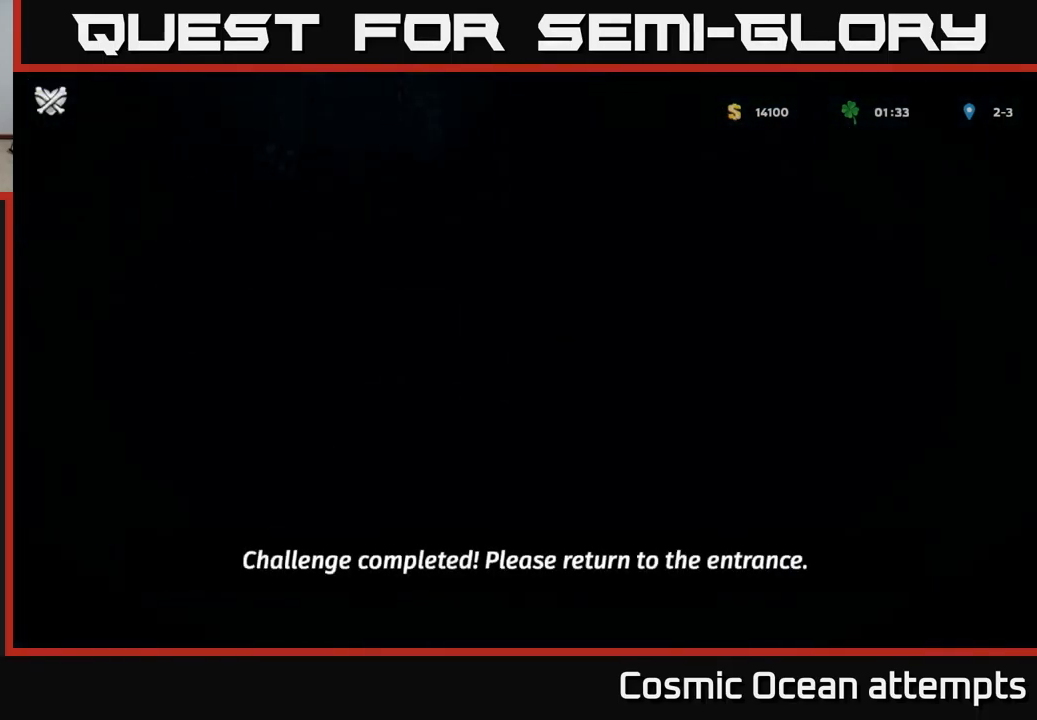
{"buttons": [], "left_stick": "center", "events": []}
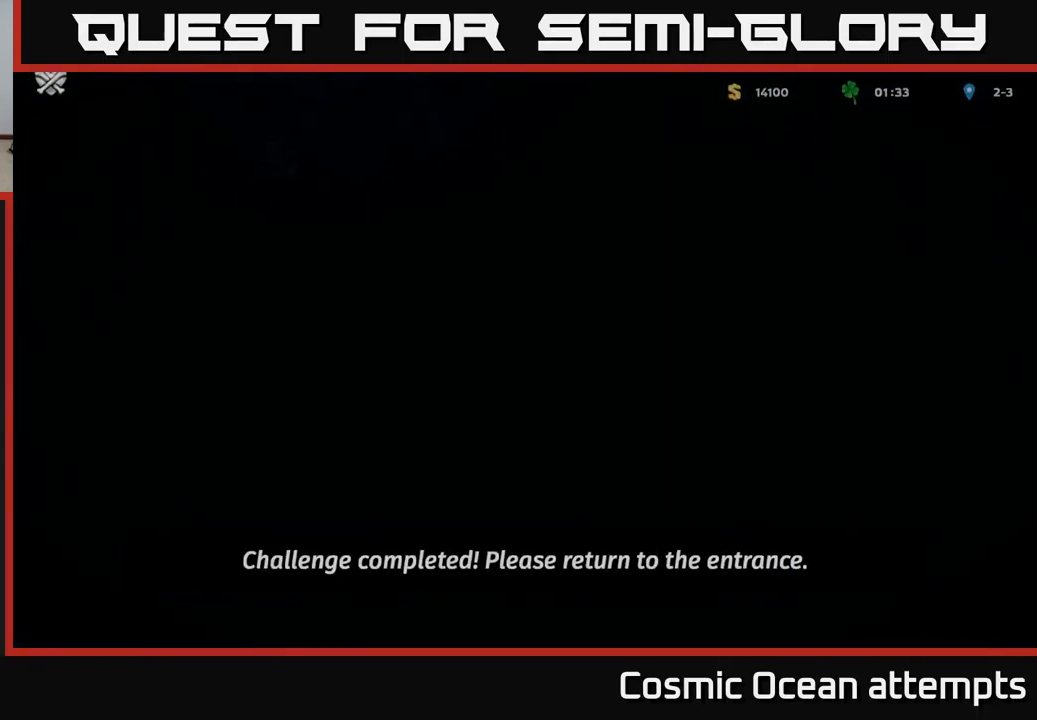
{"buttons": [], "left_stick": "center", "events": []}
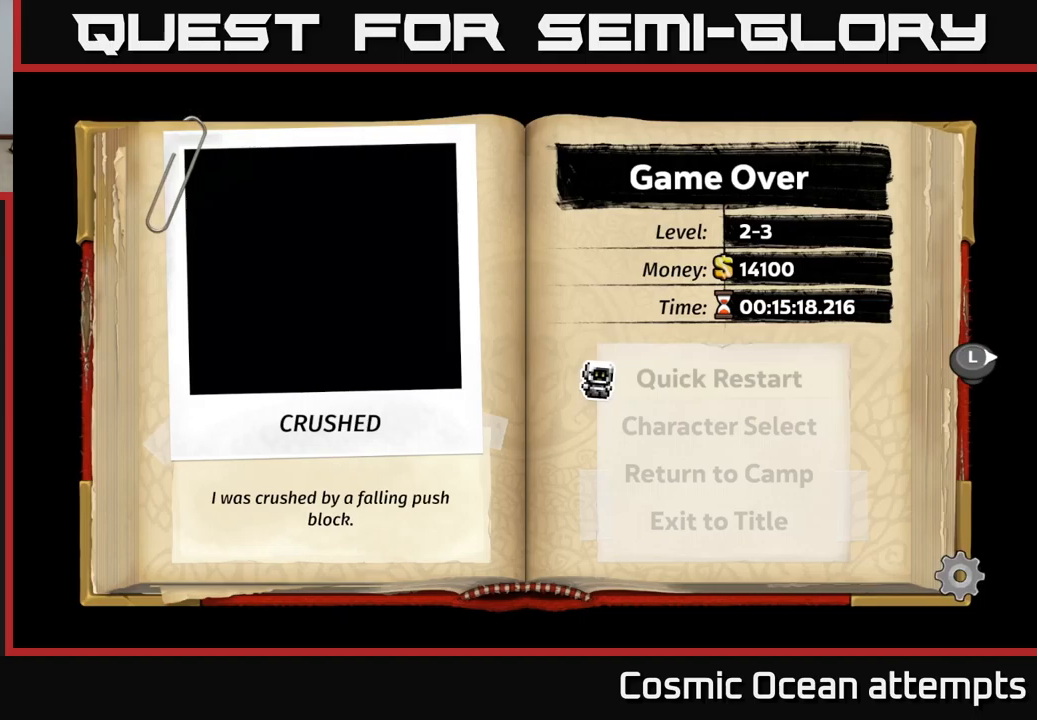
{"buttons": [], "left_stick": "center", "events": []}
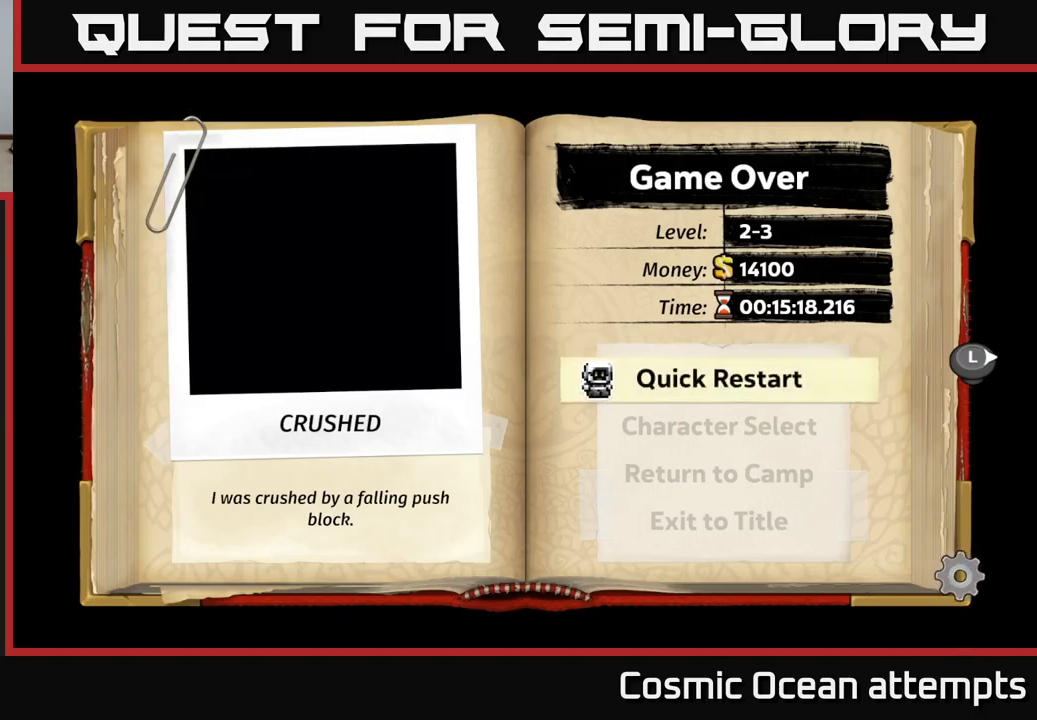
{"buttons": [], "left_stick": "center", "events": []}
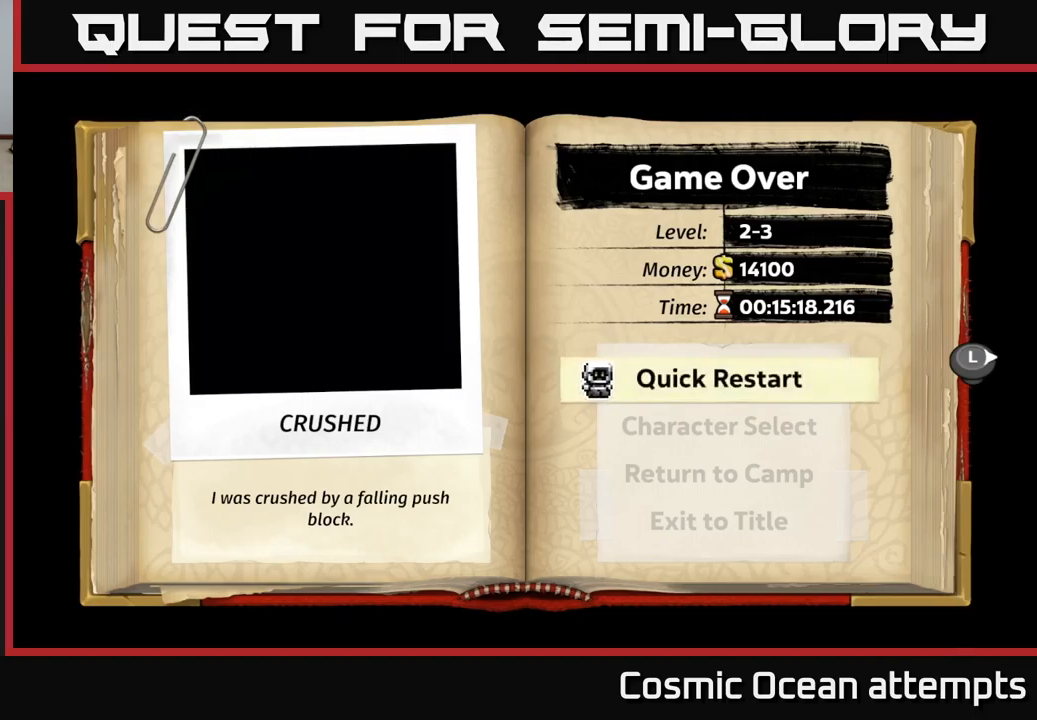
{"buttons": [], "left_stick": "center", "events": []}
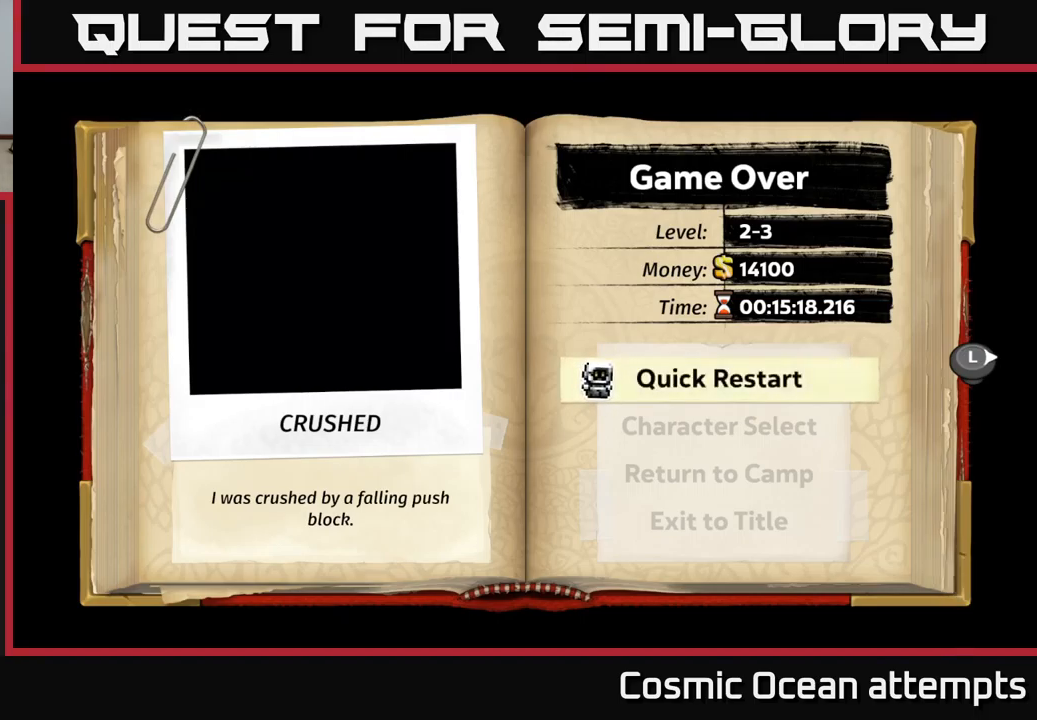
{"buttons": [], "left_stick": "down-right"}
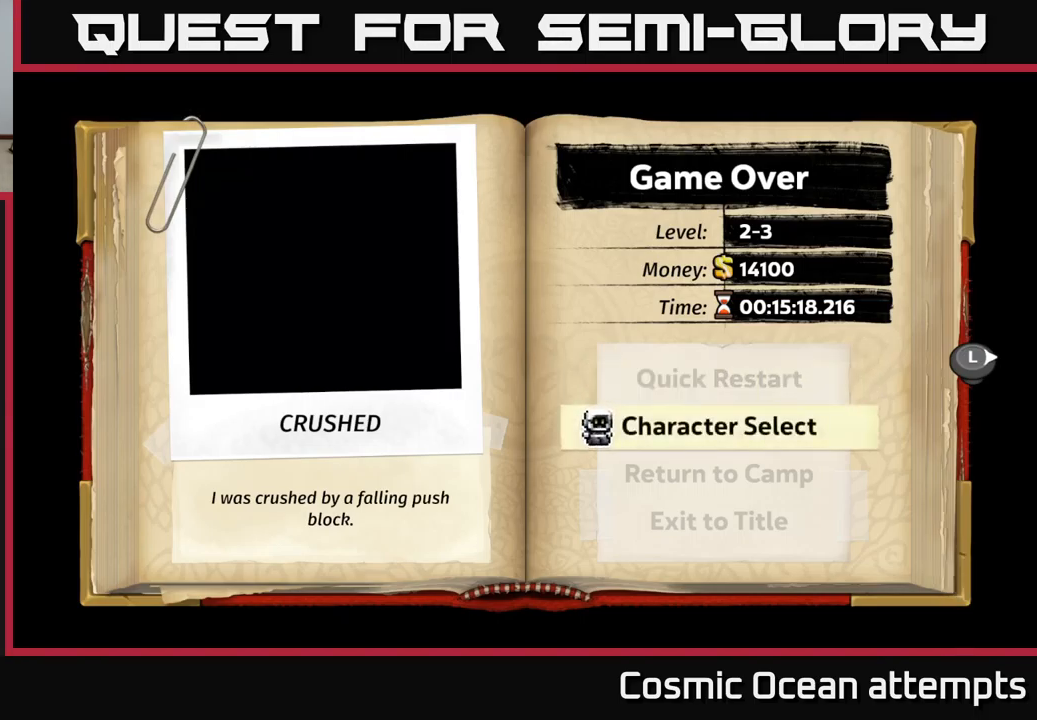
{"buttons": [], "left_stick": "center", "events": [[350, "left_stick", "center"]]}
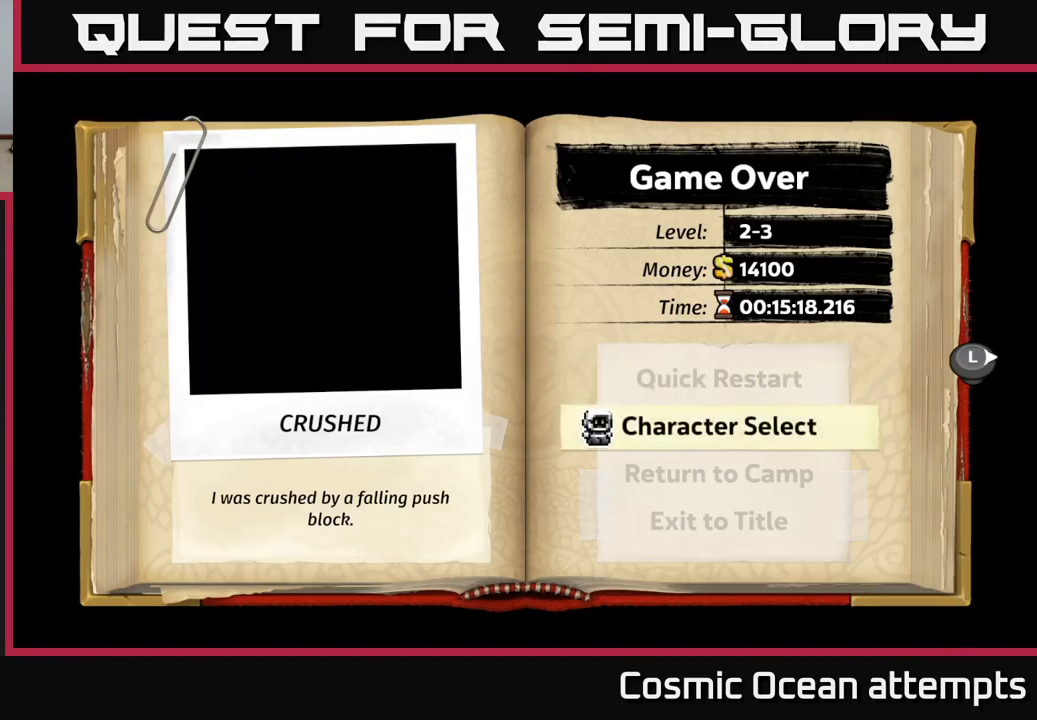
{"buttons": [], "left_stick": "center", "events": []}
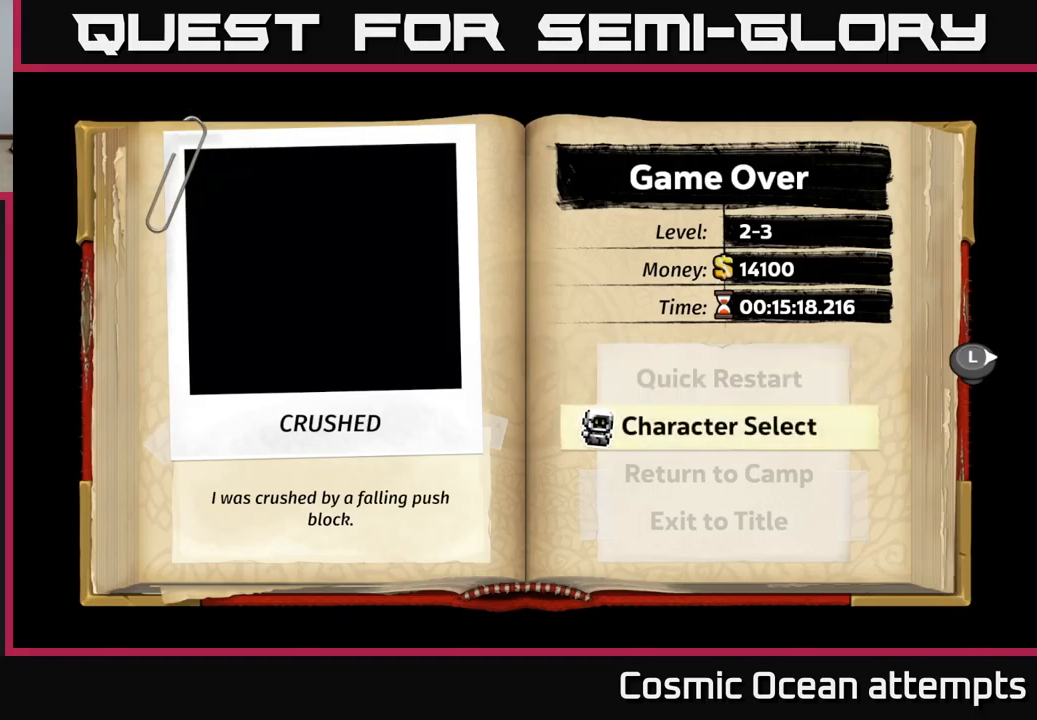
{"buttons": [], "left_stick": "center", "events": []}
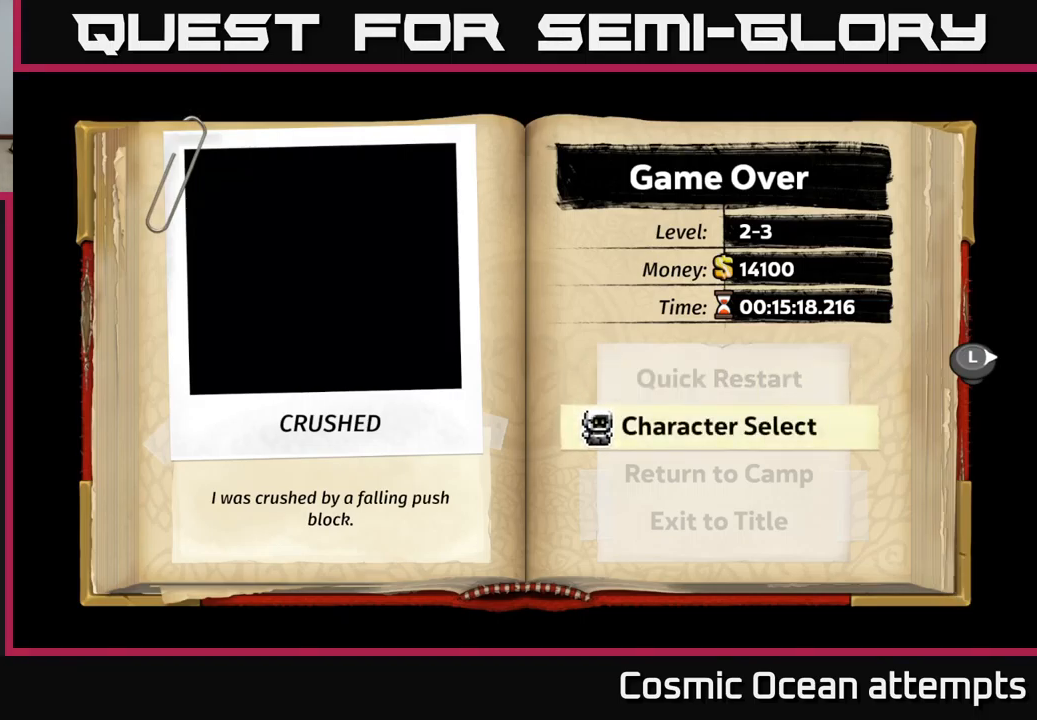
{"buttons": [], "left_stick": "center", "events": []}
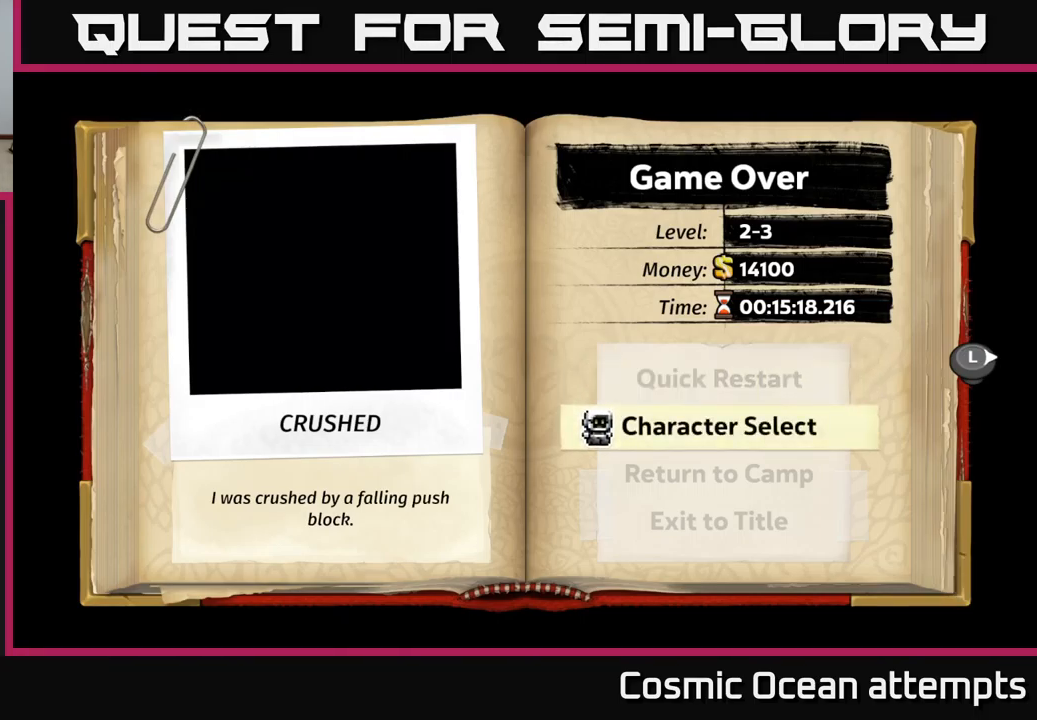
{"buttons": [], "left_stick": "center", "events": []}
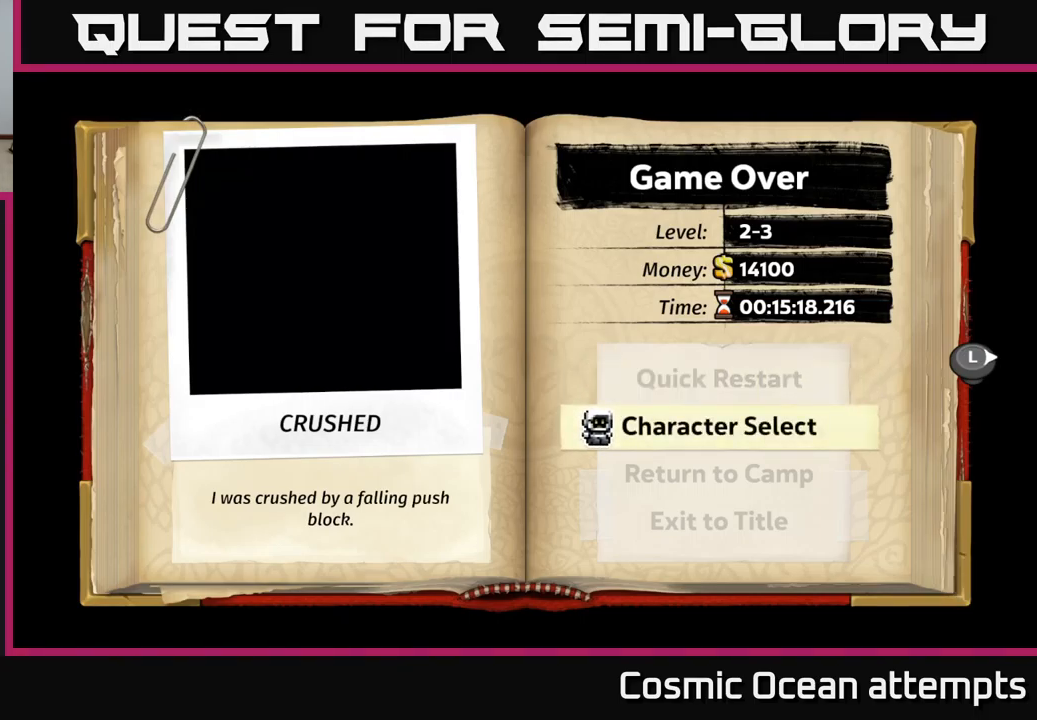
{"buttons": [], "left_stick": "center", "events": []}
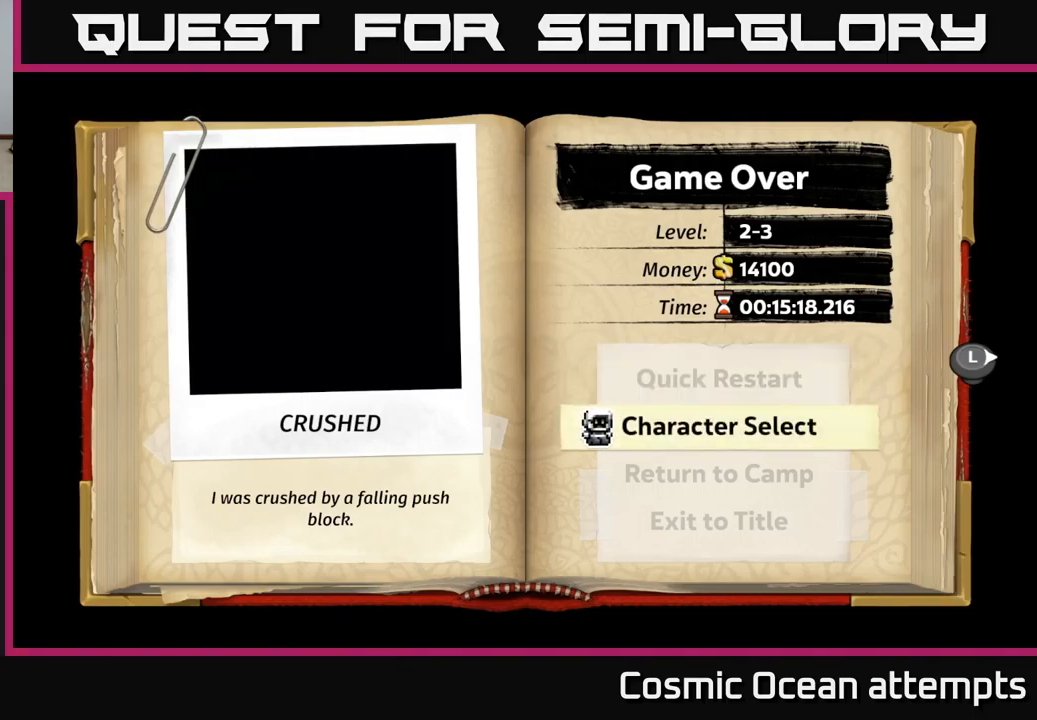
{"buttons": [], "left_stick": "center", "events": [[433, "DPAD_UP", "down"], [516, "DPAD_UP", "up"]]}